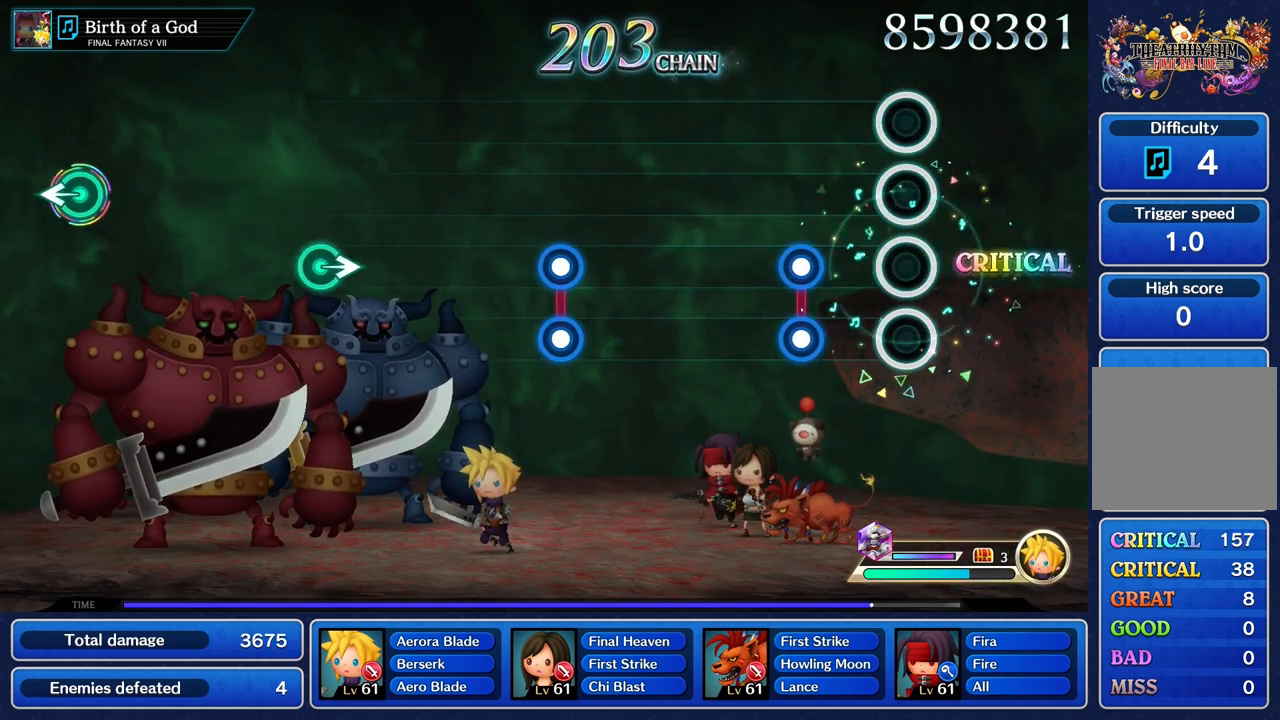
Gameplay with a controller (PlayStation layout); each line is a JSON object with the inputs held at the frame after it. "events" lists button and stick changes between this image and that frame as [ms after this image, input, new state], when the widget could be followed in between. Not read: CIRCLE CROSS DPAD_UP L3 R3 SQUARE.
{"buttons": [], "left_stick": "center", "right_stick": "center", "events": [[283, "L1", "down"], [283, "R1", "down"], [417, "L1", "up"], [433, "R1", "up"]]}
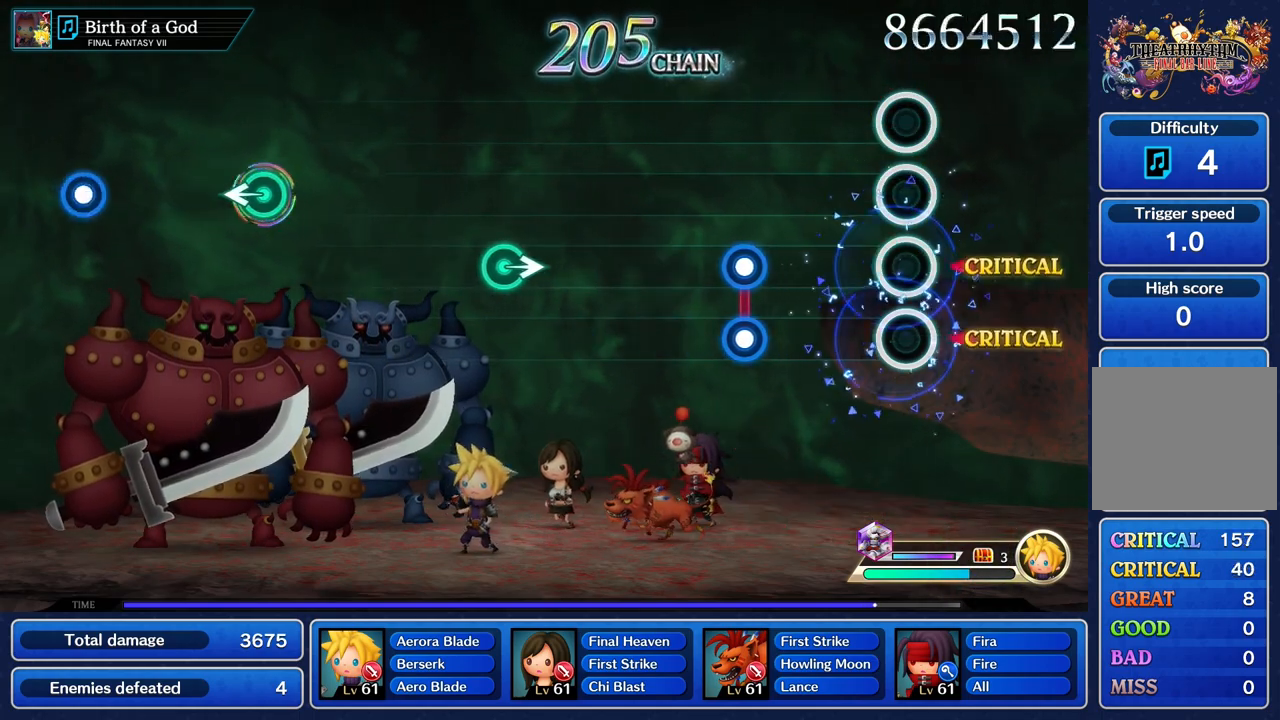
{"buttons": ["L1", "R1"], "left_stick": "center", "right_stick": "center", "events": [[450, "L1", "down"], [450, "R1", "down"]]}
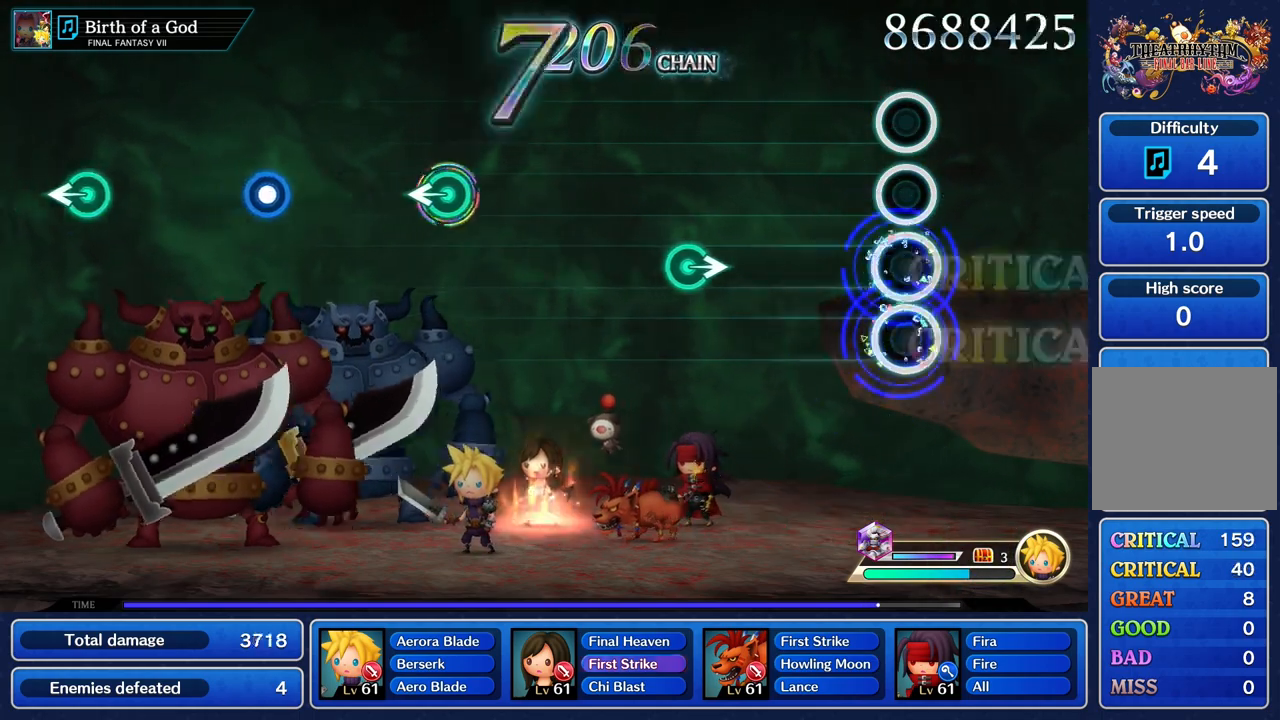
{"buttons": [], "left_stick": "center", "right_stick": "center", "events": [[67, "R1", "up"], [83, "L1", "up"]]}
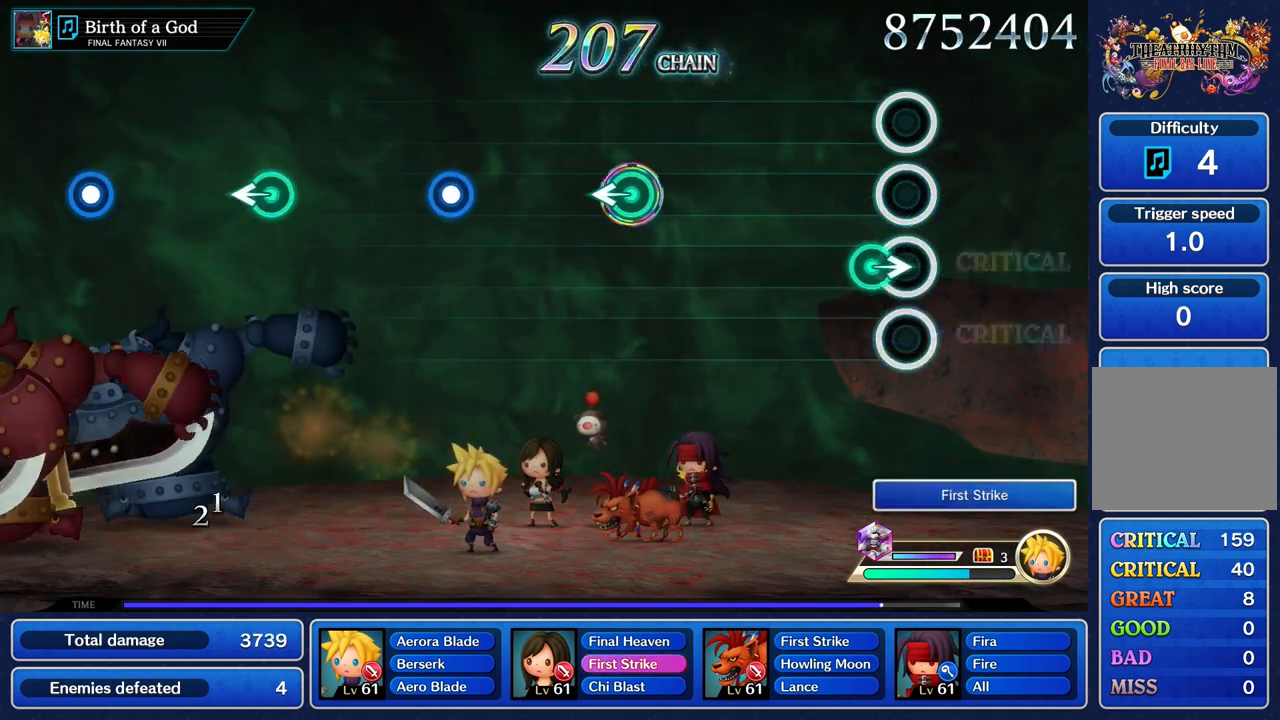
{"buttons": [], "left_stick": "center", "right_stick": "center", "events": [[83, "left_stick", "right"], [233, "left_stick", "center"]]}
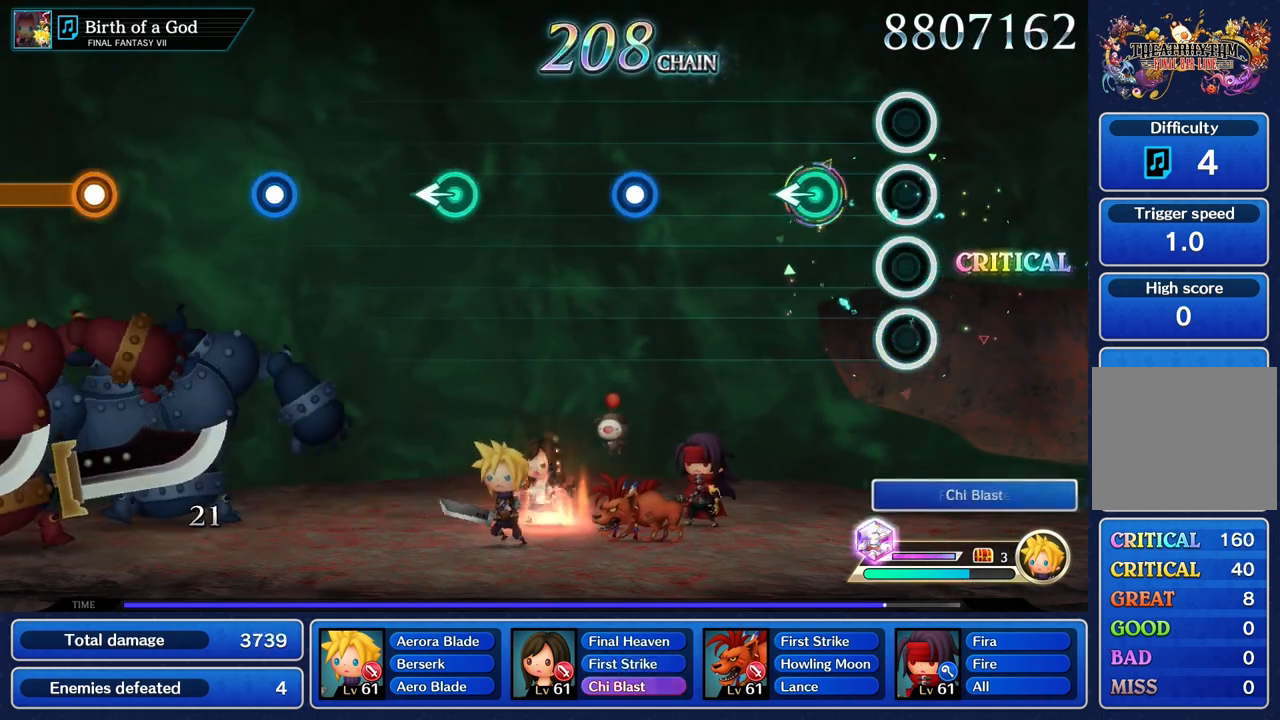
{"buttons": [], "left_stick": "center", "right_stick": "center", "events": [[267, "left_stick", "left"], [400, "left_stick", "center"]]}
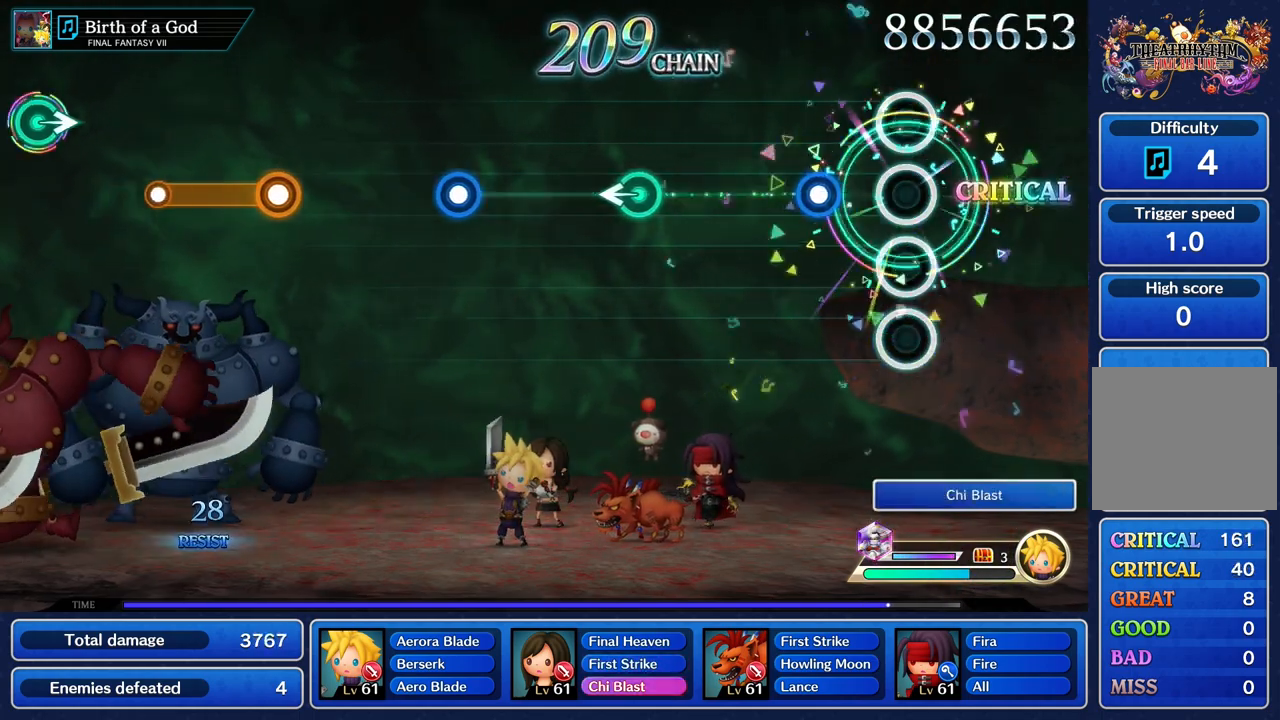
{"buttons": [], "left_stick": "center", "right_stick": "center", "events": [[267, "R1", "down"], [367, "R1", "up"]]}
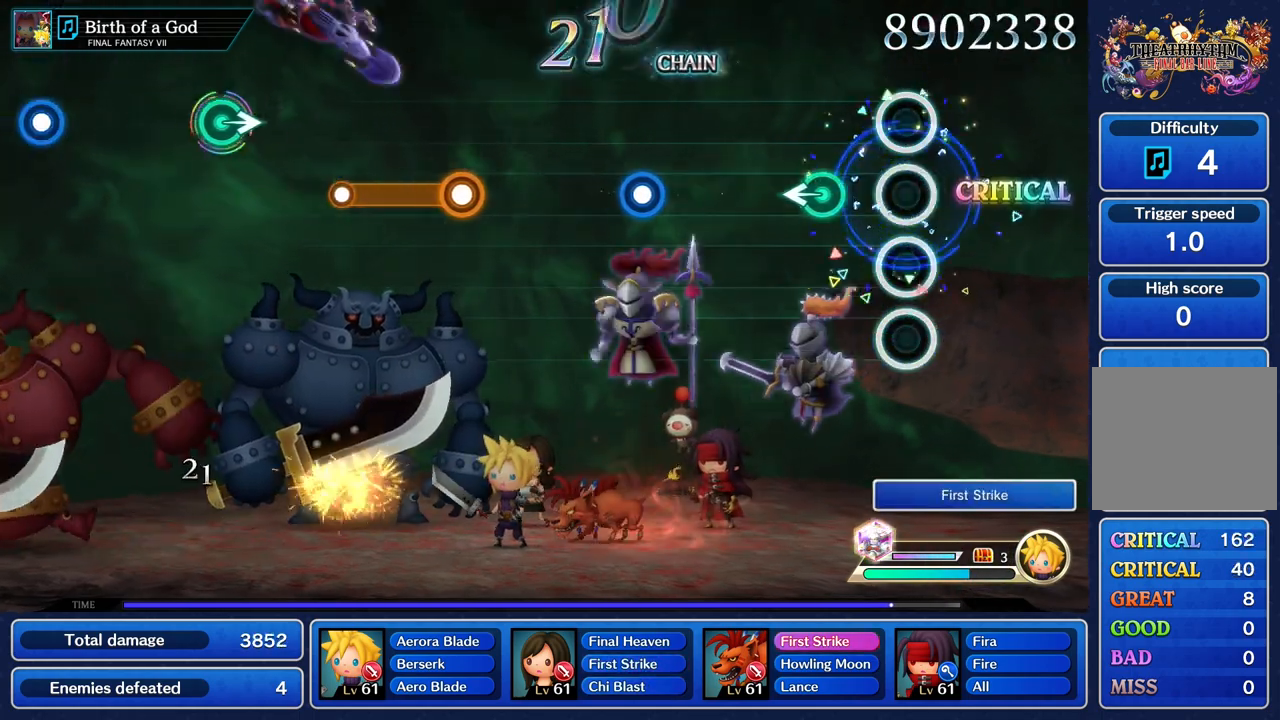
{"buttons": [], "left_stick": "center", "right_stick": "center", "events": [[233, "left_stick", "left"], [367, "left_stick", "center"]]}
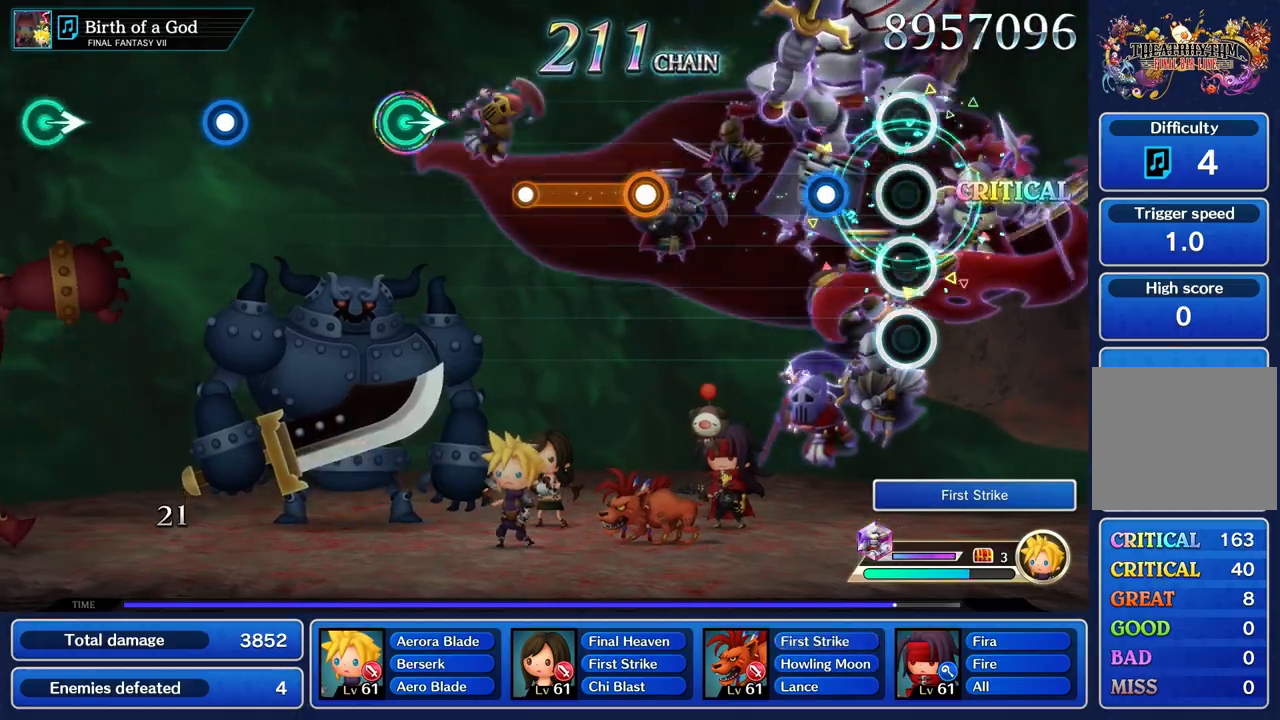
{"buttons": [], "left_stick": "center", "right_stick": "center", "events": [[217, "R1", "down"], [333, "R1", "up"]]}
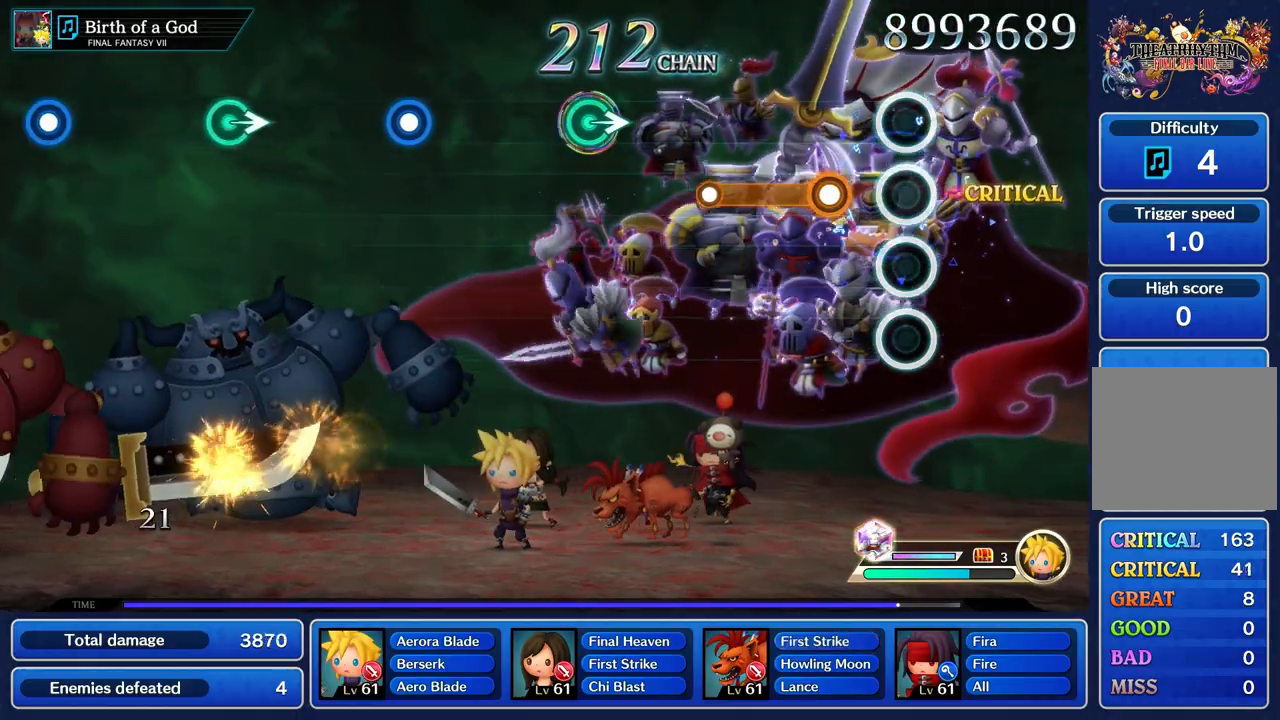
{"buttons": ["R1"], "left_stick": "center", "right_stick": "center", "events": [[217, "R1", "down"]]}
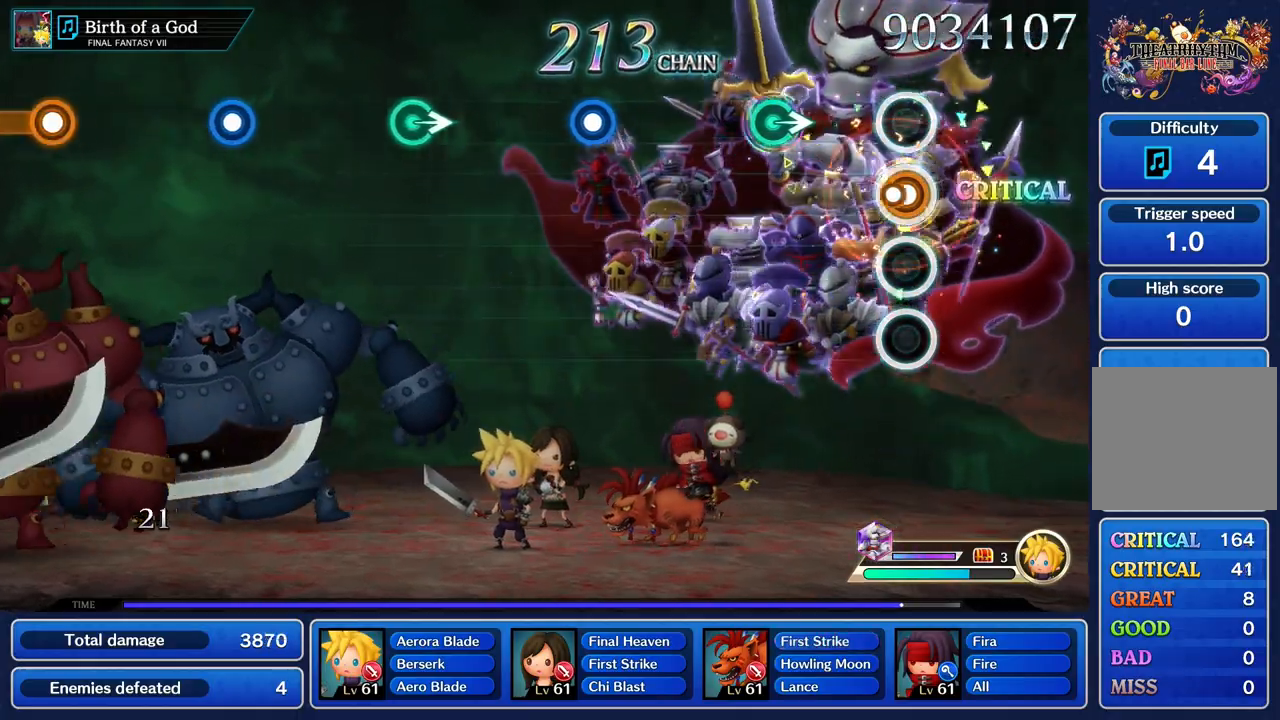
{"buttons": [], "left_stick": "right", "right_stick": "center", "events": [[83, "R1", "up"], [400, "left_stick", "right"]]}
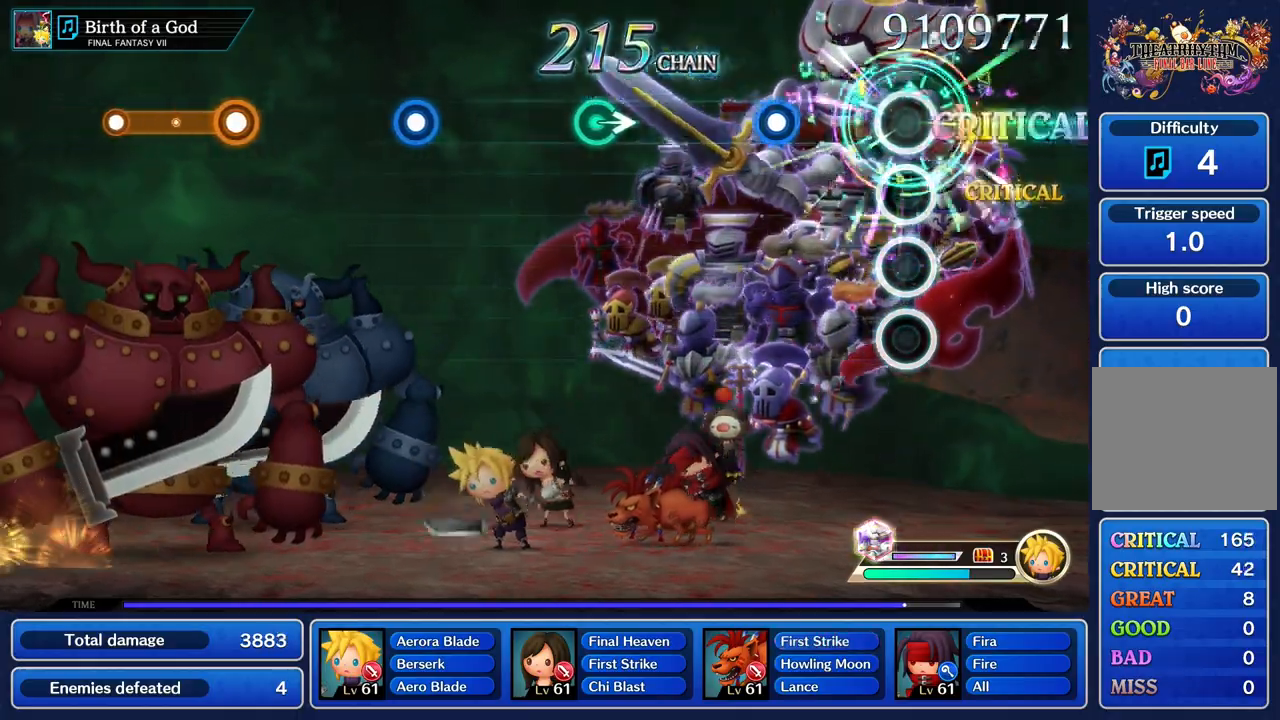
{"buttons": ["R1"], "left_stick": "center", "right_stick": "center", "events": [[50, "left_stick", "center"], [400, "R1", "down"]]}
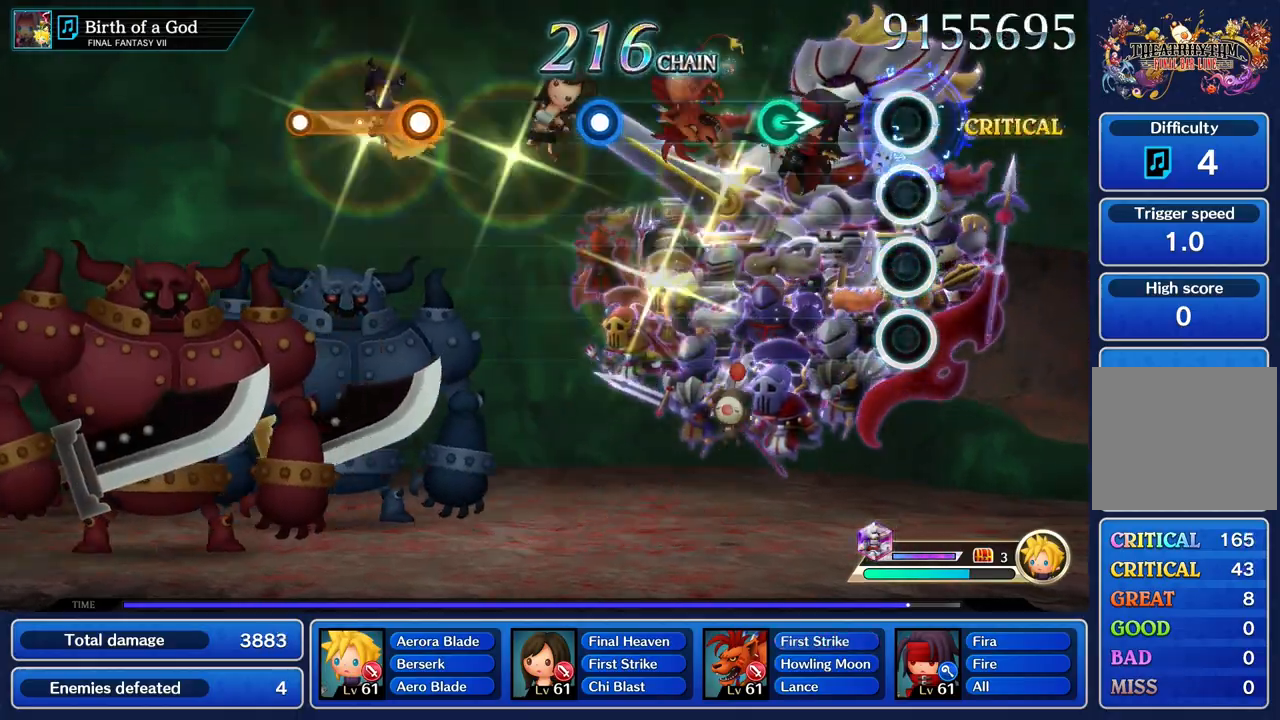
{"buttons": [], "left_stick": "right", "right_stick": "center", "events": [[17, "R1", "up"], [383, "left_stick", "right"]]}
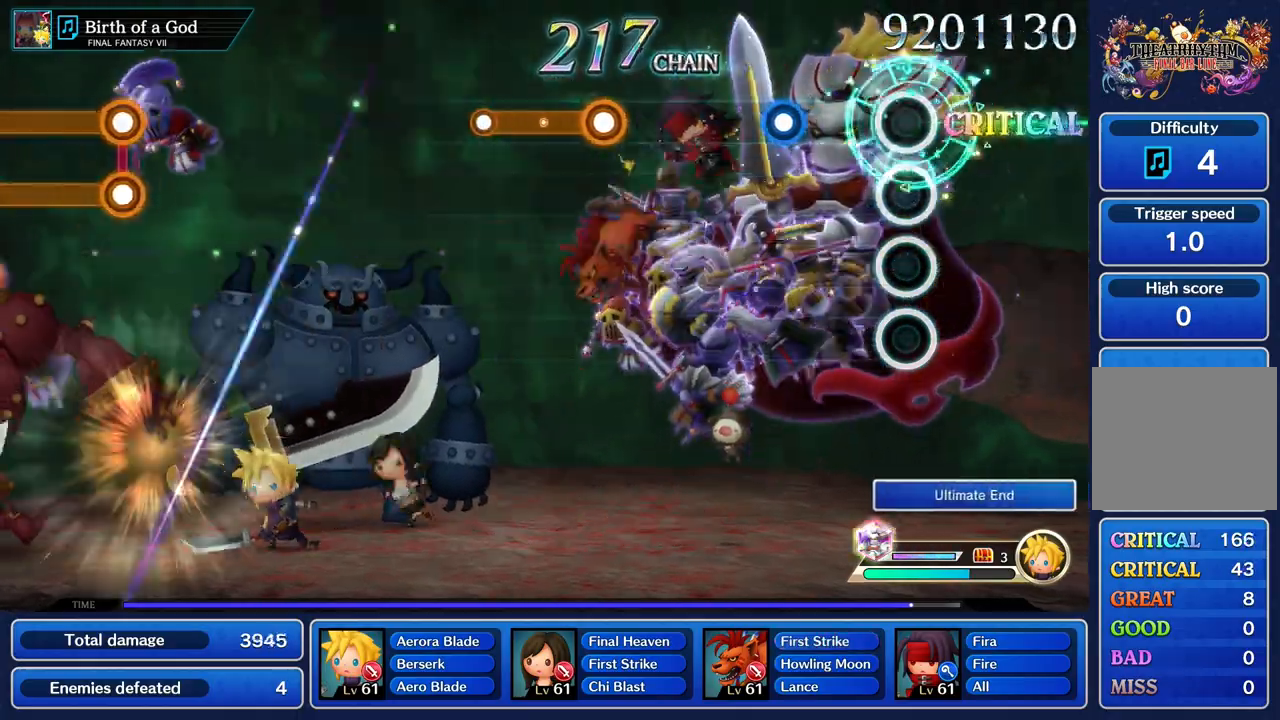
{"buttons": ["R1"], "left_stick": "center", "right_stick": "center", "events": [[33, "left_stick", "center"], [383, "R1", "down"]]}
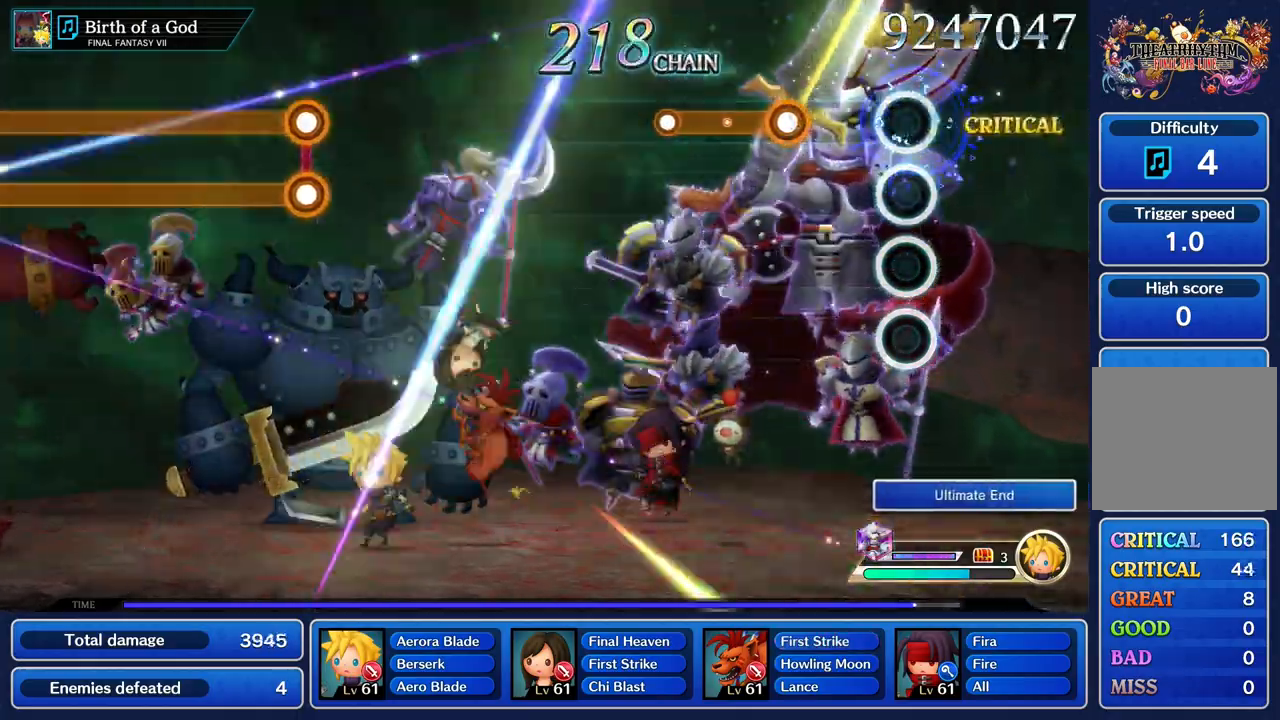
{"buttons": ["R1"], "left_stick": "center", "right_stick": "center", "events": []}